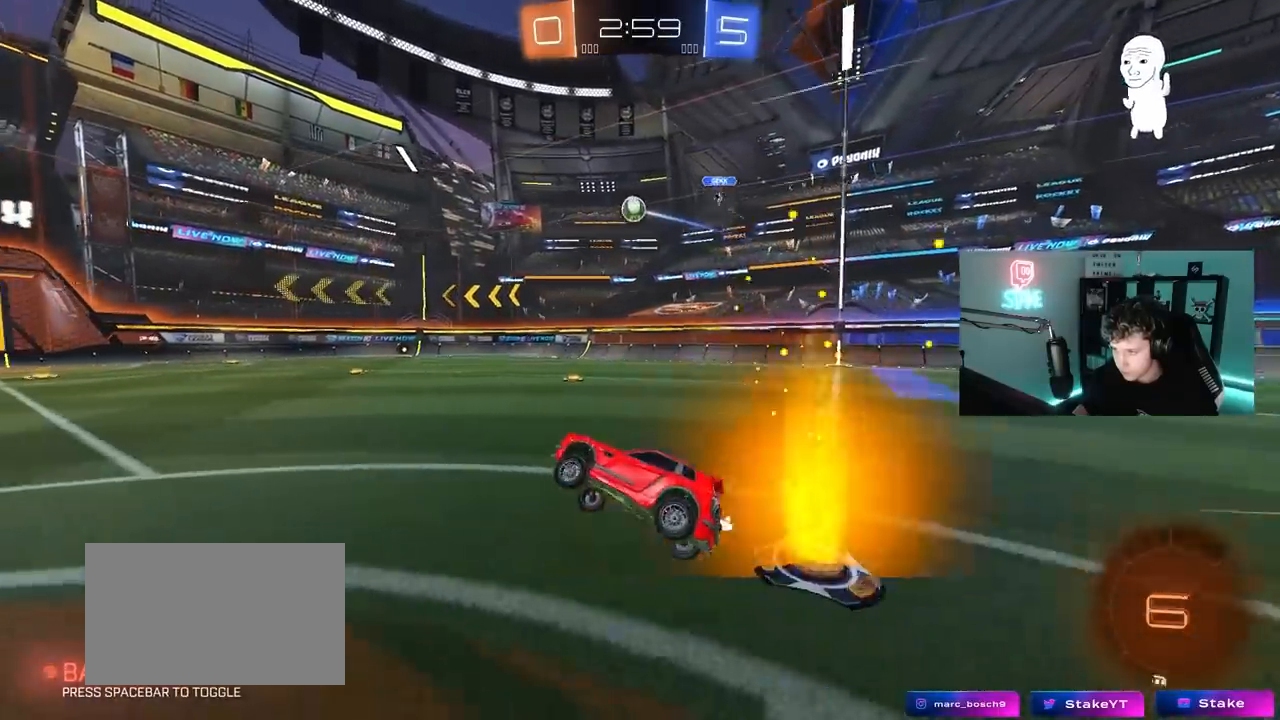
Gameplay with keyboard and mouse; each line is a JSON object with the keys and mouse buttons held at the frame after it. "events" lists presses ("down") and releases ("up") of "1", "2", "3", "4", "5", "a", "alt", "c", "caps_lock", "ctrl", "d", "e", "f", "g", "q", "r", "s", "shift", "space", "t", "tab", "v", "w", "x", "z", "mouse_left", "mouse_wheel" and "mouse_right" between this image and that frame as [ms after this image, input, new state], when the widget could be followed in between. "mouse_left", "mouse_wheel", "mouse_right" = the "left", "wheel", "right" buttons of the "mouse" list. No other keys are recorded. "wheel" means that the mouse wheel is clicked or scrolled. "mouse_move" is the direction in which the mouse moves at that frame (one of eight, or "still"), when it could be read.
{"keys": ["w"], "mouse": [], "mouse_move": "still", "events": [[117, "w", "down"]]}
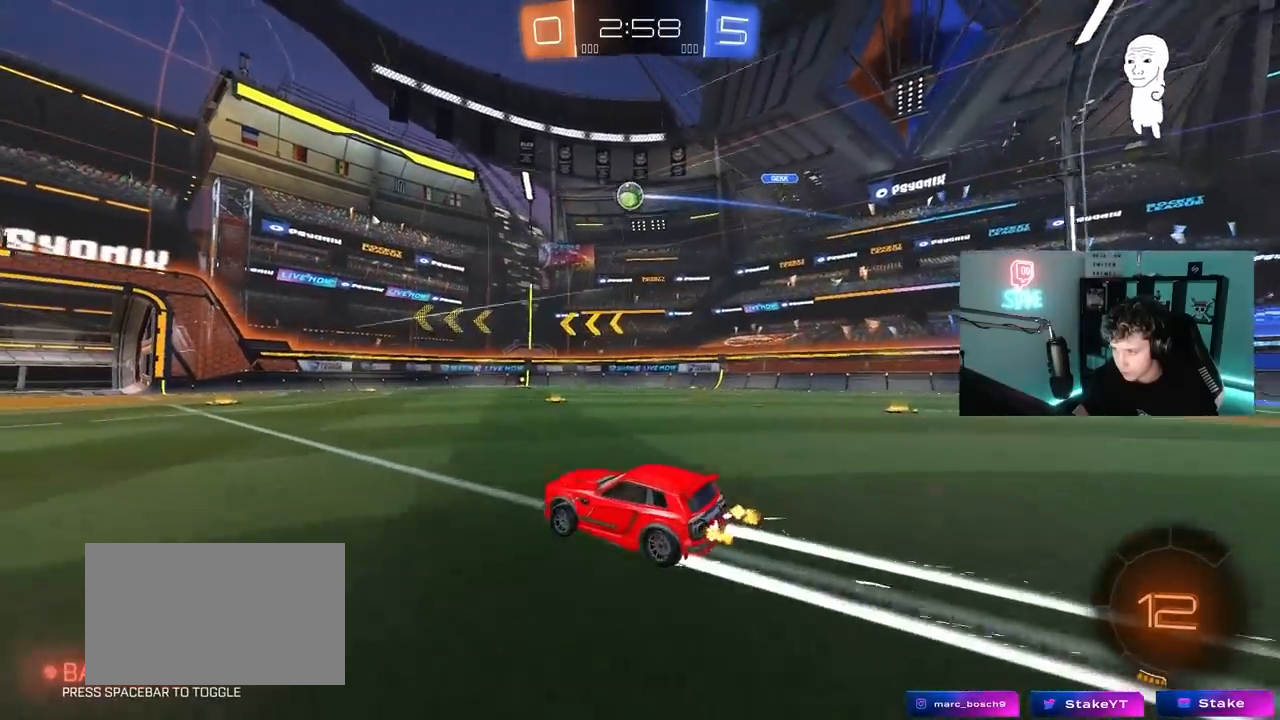
{"keys": [], "mouse": [], "mouse_move": "still", "events": [[83, "d", "down"], [133, "d", "up"], [283, "a", "down"], [417, "w", "up"], [467, "a", "up"]]}
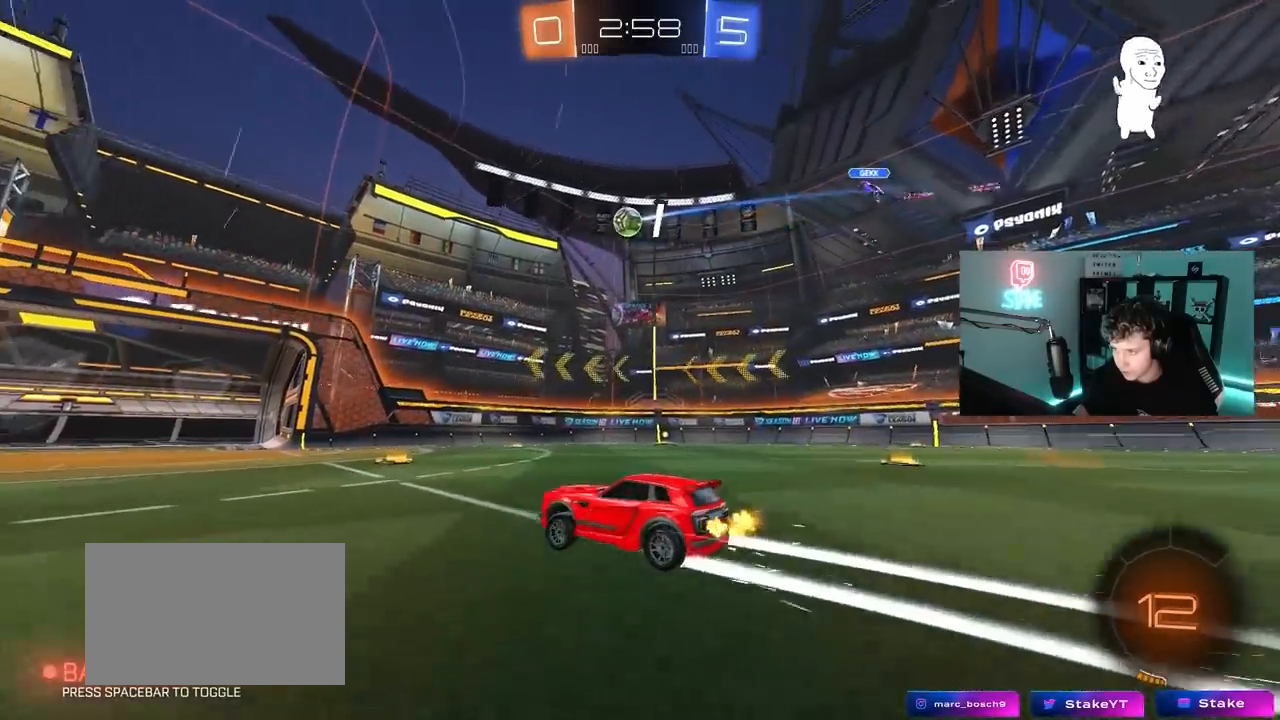
{"keys": ["a", "shift"], "mouse": ["right"], "mouse_move": "still", "events": [[67, "s", "down"], [100, "d", "down"], [200, "mouse_right", "down"], [383, "d", "up"], [433, "mouse_right", "up"], [433, "s", "up"], [483, "a", "down"], [483, "mouse_right", "down"], [483, "shift", "down"]]}
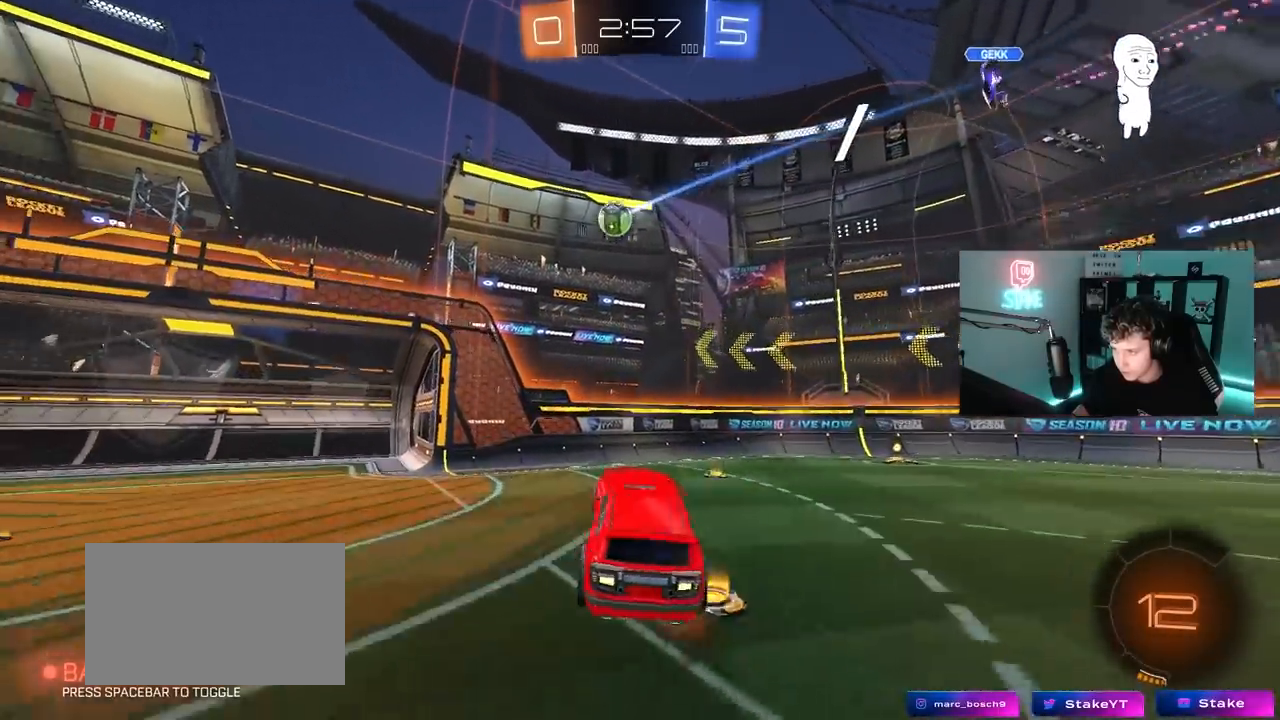
{"keys": ["a"], "mouse": ["left"], "mouse_move": "still", "events": [[33, "s", "down"], [83, "s", "up"], [133, "mouse_left", "down"], [167, "mouse_right", "up"], [167, "shift", "up"]]}
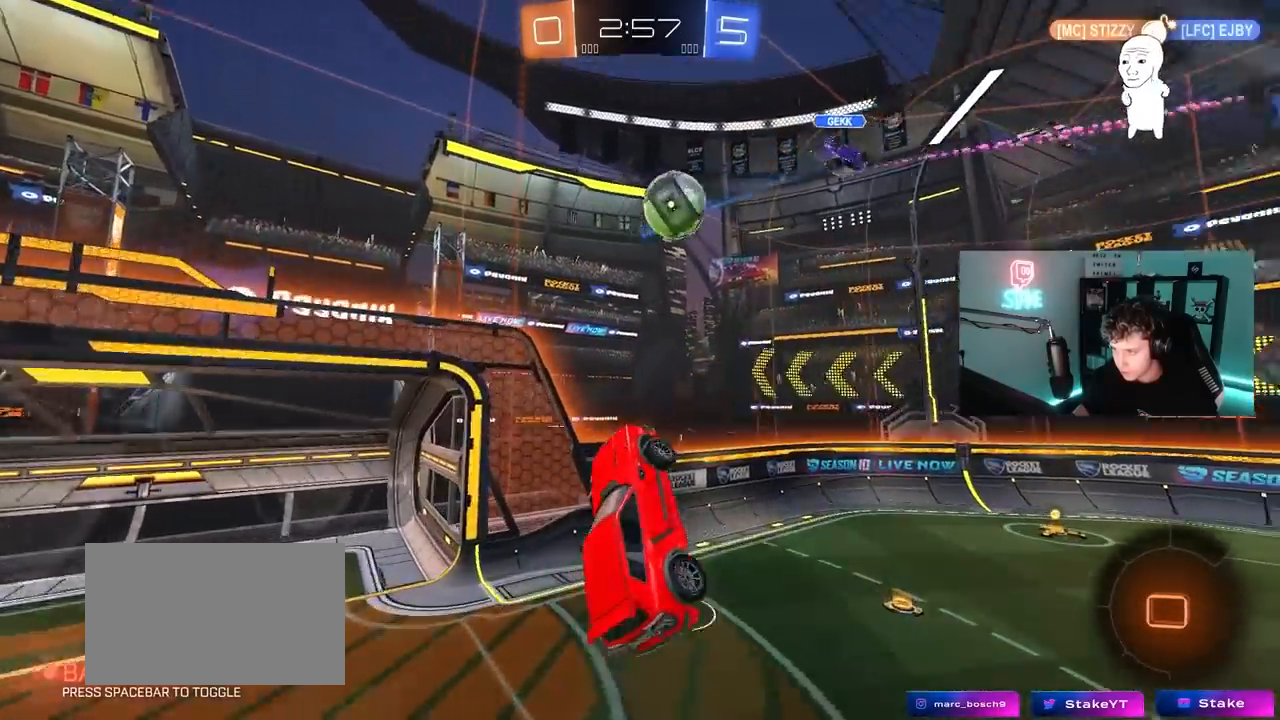
{"keys": ["d", "s"], "mouse": [], "mouse_move": "still", "events": [[50, "shift", "down"], [133, "s", "down"], [183, "d", "down"], [183, "shift", "up"], [233, "a", "up"], [283, "s", "up"], [367, "d", "up"], [417, "mouse_left", "up"], [417, "s", "down"], [467, "d", "down"]]}
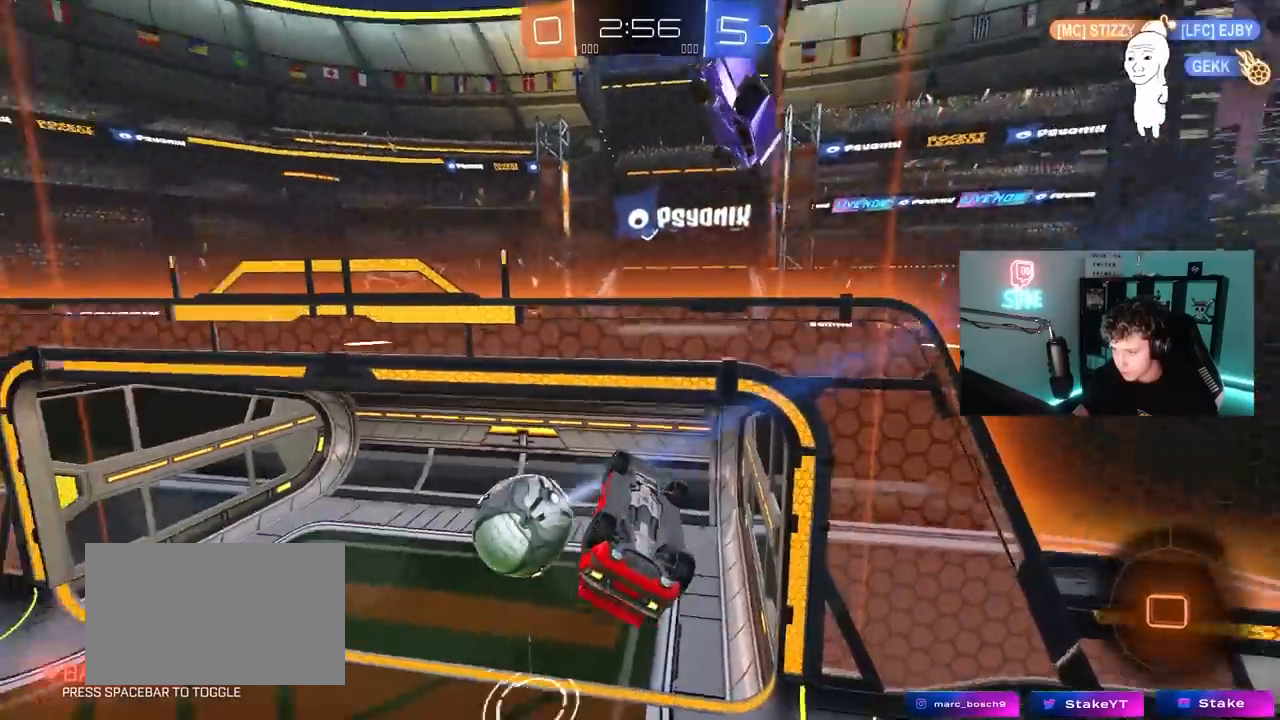
{"keys": ["a", "shift", "w"], "mouse": [], "mouse_move": "still", "events": [[67, "shift", "down"], [100, "a", "down"], [100, "d", "up"], [100, "s", "up"], [200, "a", "up"], [200, "shift", "up"], [350, "w", "down"], [383, "a", "down"], [383, "shift", "down"]]}
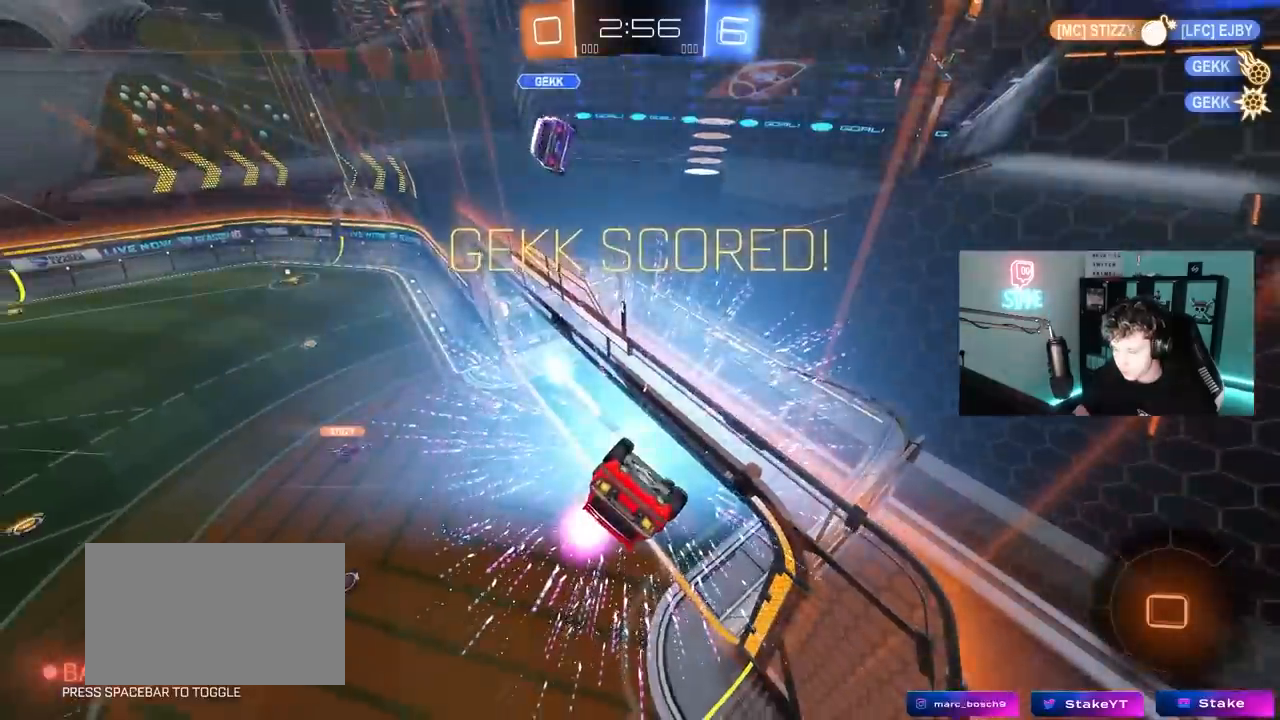
{"keys": ["d", "shift", "w"], "mouse": [], "mouse_move": "still", "events": [[33, "space", "down"], [217, "space", "up"], [500, "a", "up"], [500, "d", "down"]]}
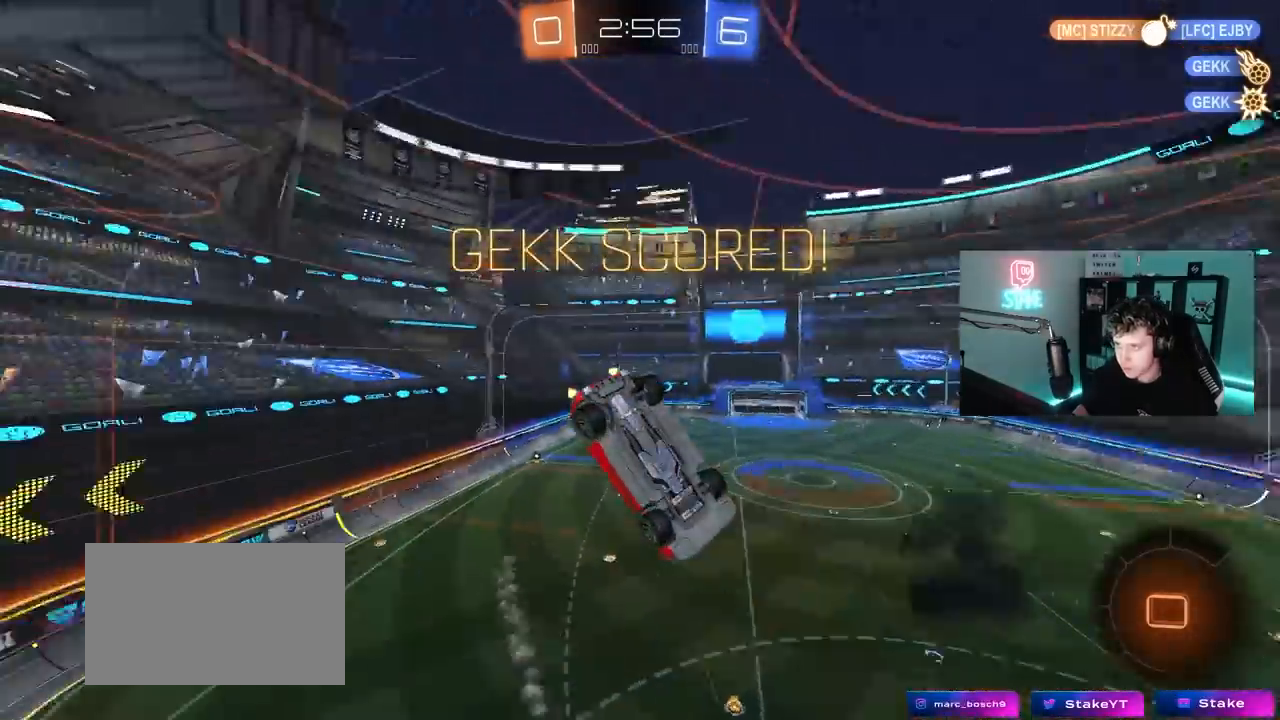
{"keys": ["a", "shift"], "mouse": [], "mouse_move": "still", "events": [[183, "d", "up"], [417, "a", "down"], [417, "w", "up"]]}
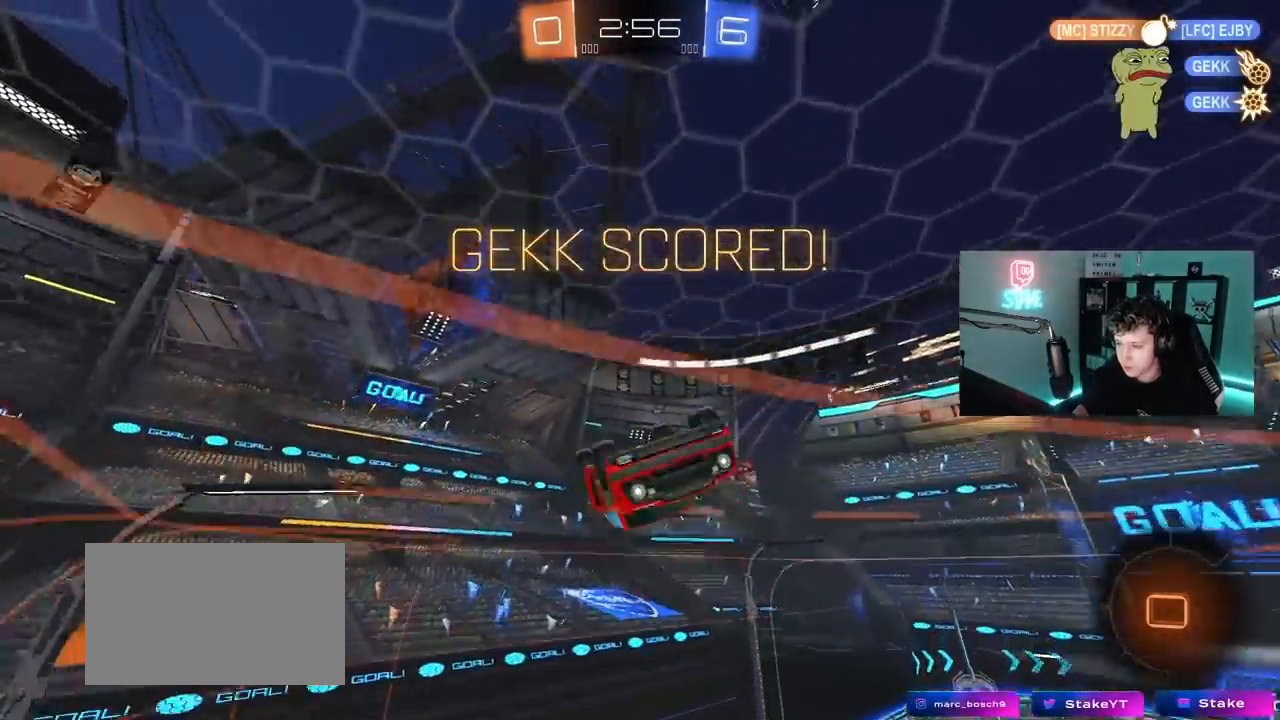
{"keys": ["a", "s", "shift"], "mouse": [], "mouse_move": "still", "events": [[17, "mouse_right", "down"], [100, "s", "down"], [150, "mouse_right", "up"]]}
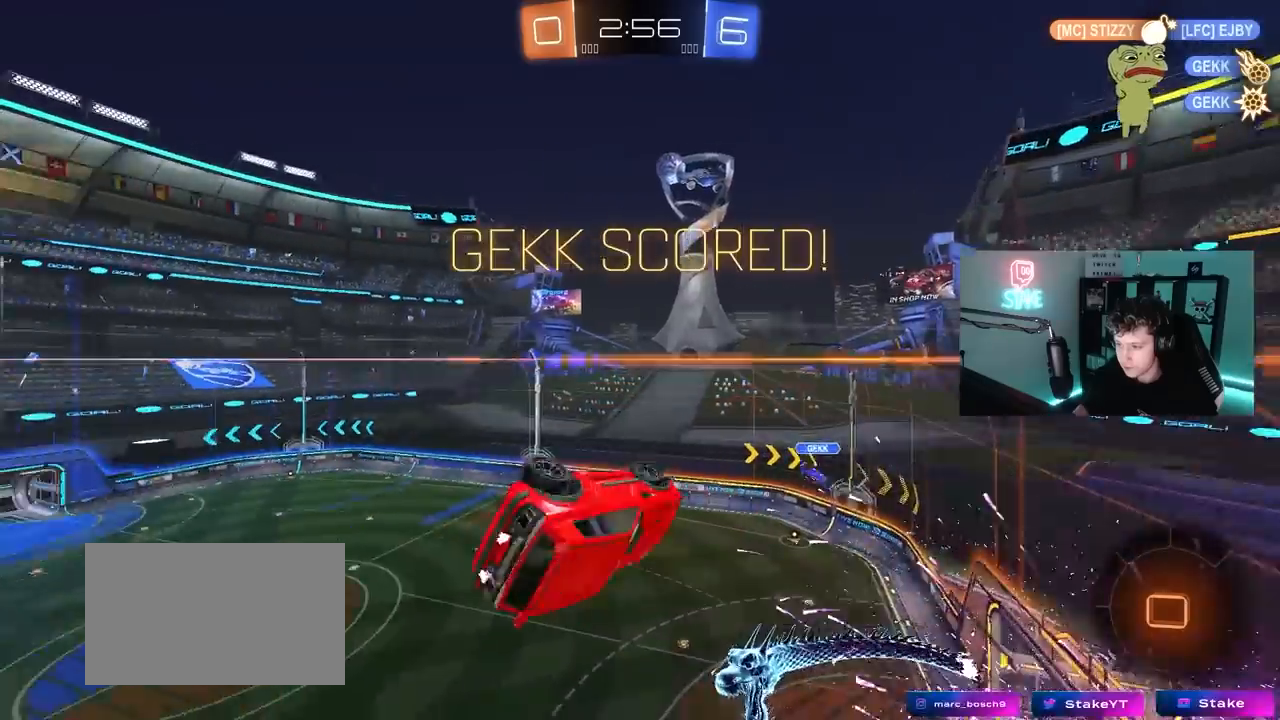
{"keys": ["d"], "mouse": [], "mouse_move": "still", "events": [[167, "a", "up"], [217, "mouse_right", "down"], [450, "d", "down"], [450, "mouse_right", "up"], [450, "s", "up"], [450, "shift", "up"]]}
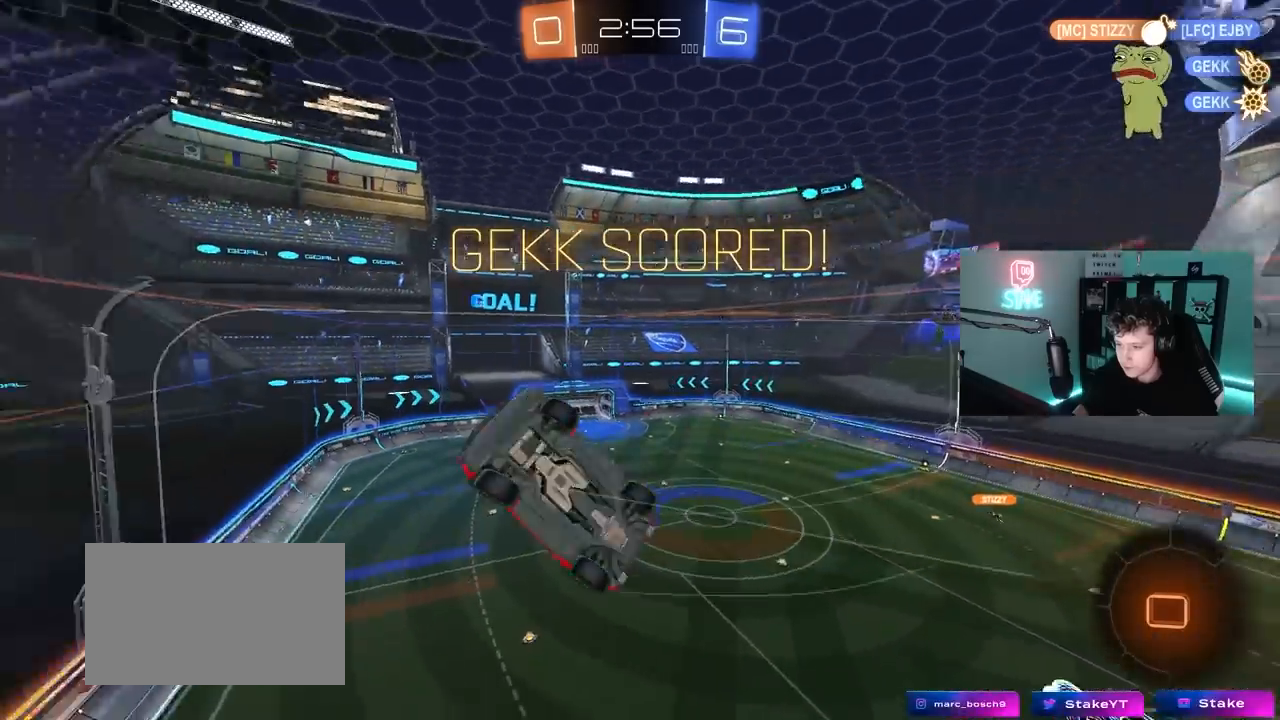
{"keys": [], "mouse": [], "mouse_move": "still", "events": [[50, "w", "down"], [100, "shift", "down"], [283, "d", "up"], [317, "shift", "up"], [317, "w", "up"]]}
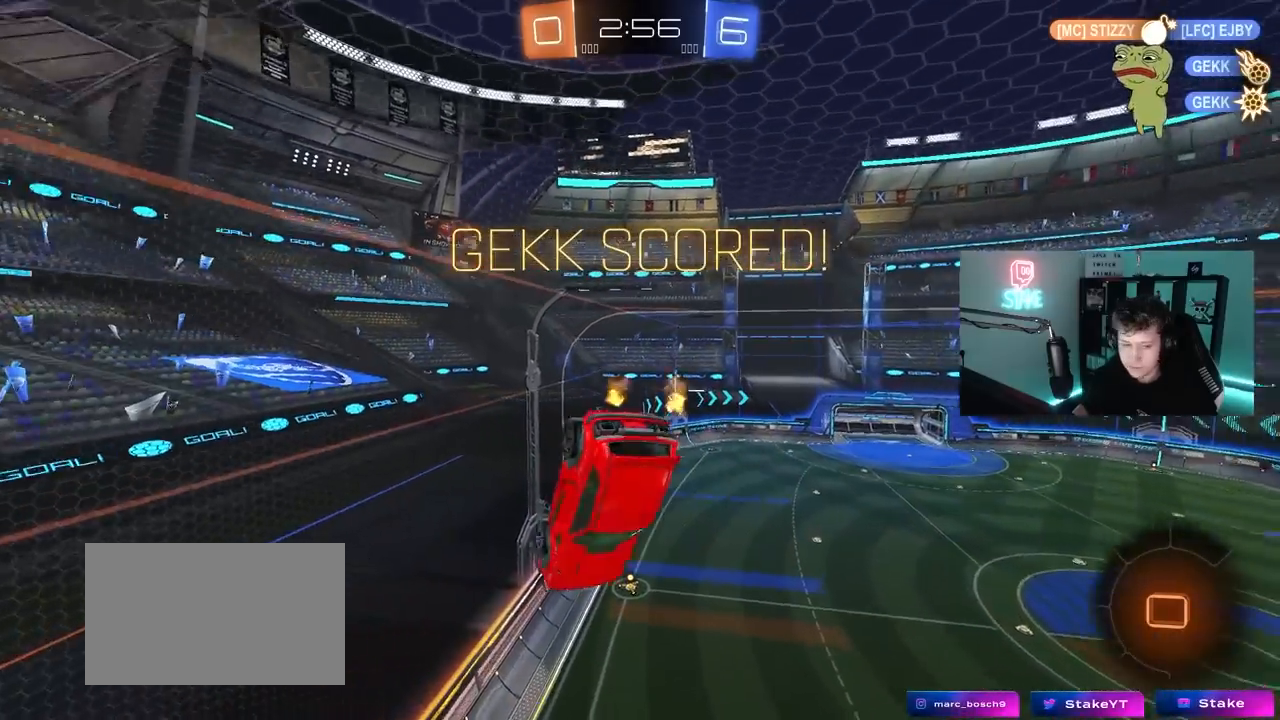
{"keys": [], "mouse": [], "mouse_move": "left", "events": []}
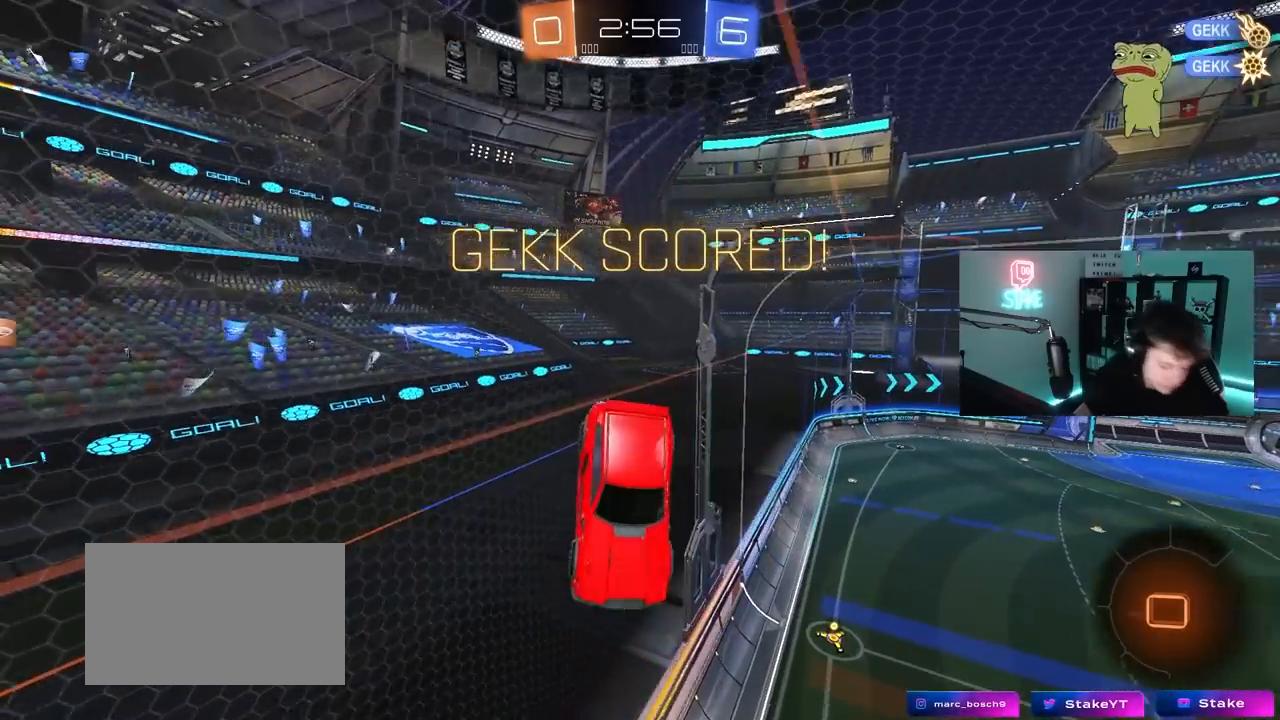
{"keys": [], "mouse": [], "mouse_move": "down", "events": []}
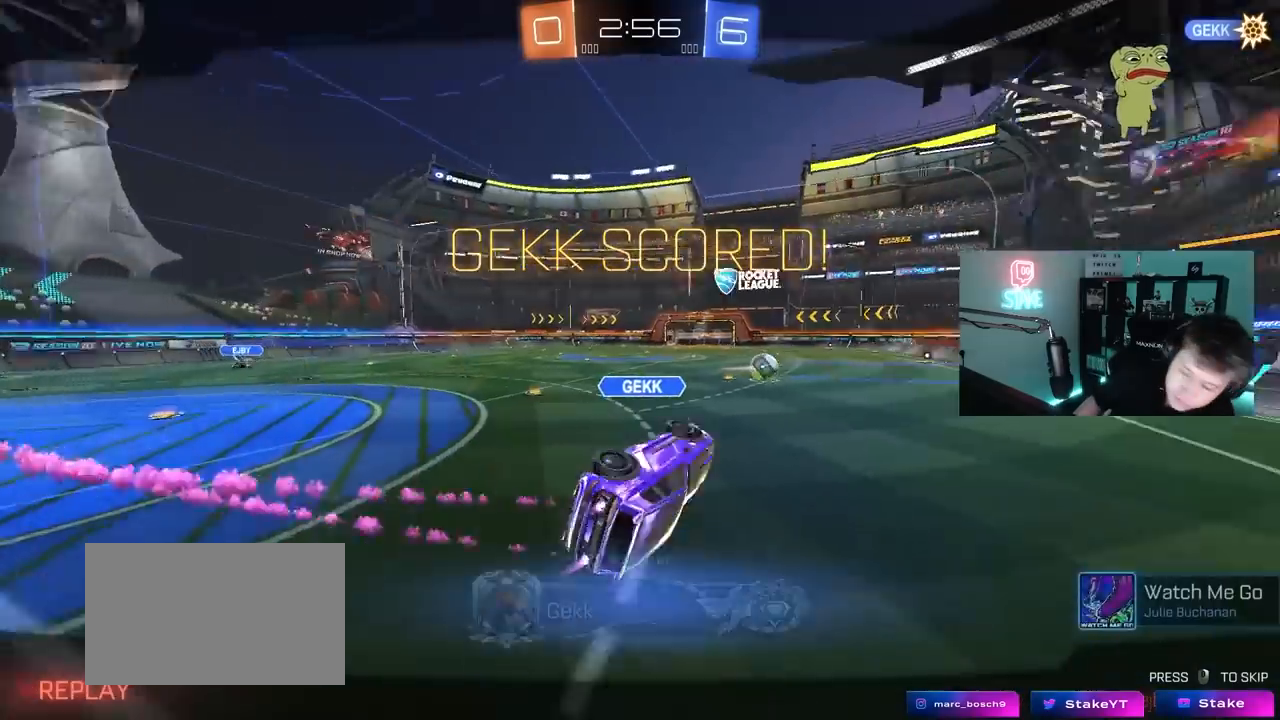
{"keys": [], "mouse": [], "mouse_move": "still", "events": []}
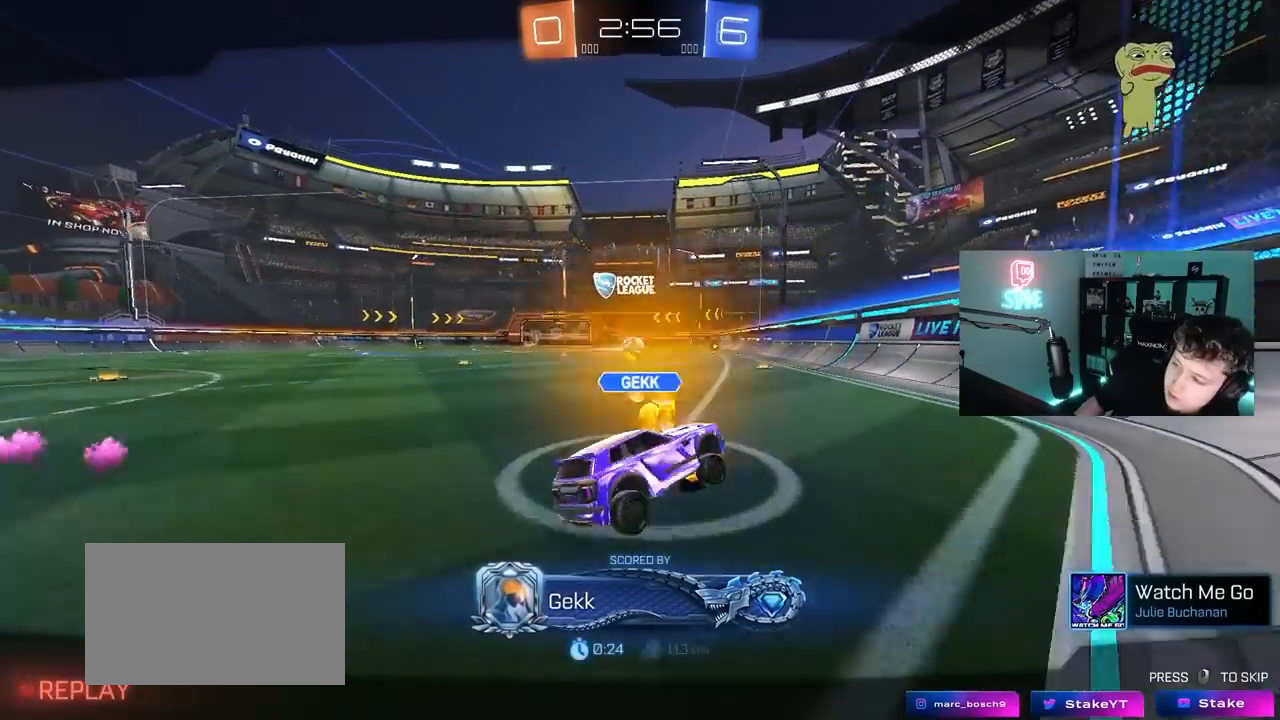
{"keys": [], "mouse": [], "mouse_move": "still", "events": []}
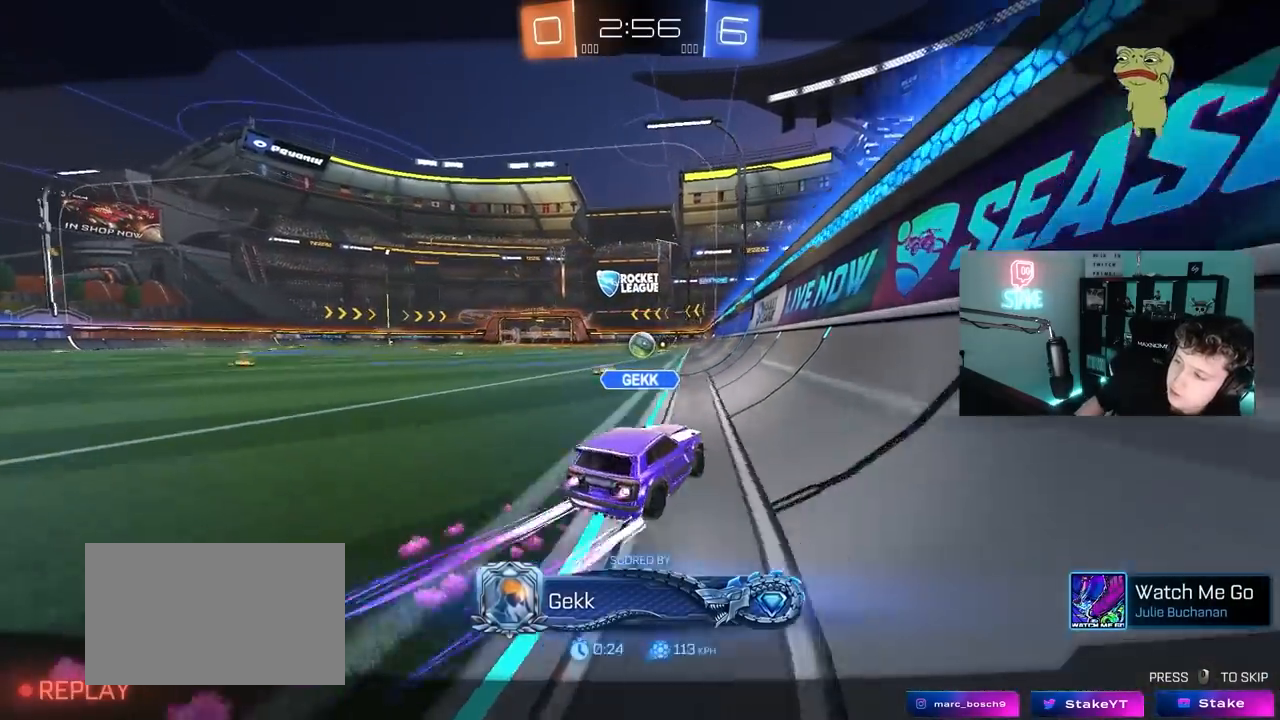
{"keys": [], "mouse": ["right"], "mouse_move": "down-left", "events": [[350, "mouse_right", "down"]]}
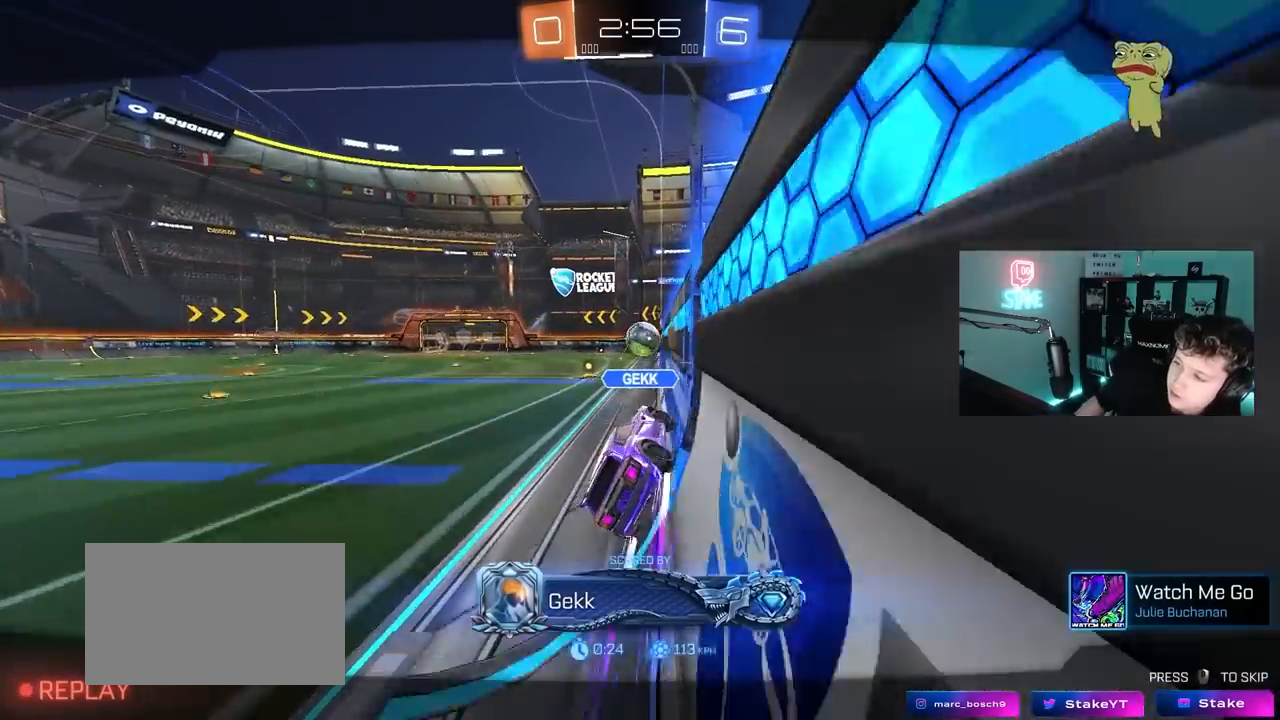
{"keys": [], "mouse": ["right"], "mouse_move": "left", "events": [[50, "mouse_right", "up"], [83, "mouse_right", "down"], [333, "mouse_right", "up"], [367, "mouse_right", "down"]]}
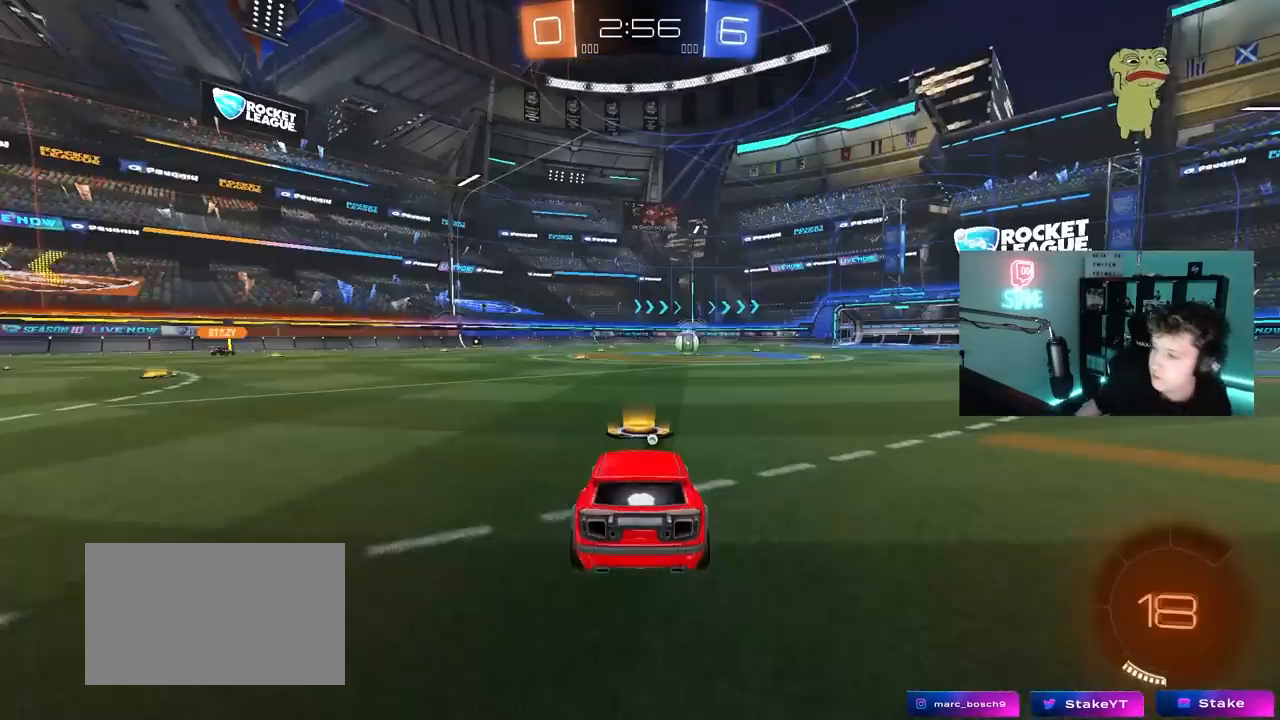
{"keys": [], "mouse": [], "mouse_move": "left", "events": [[117, "mouse_right", "up"], [150, "mouse_right", "down"], [383, "mouse_right", "up"]]}
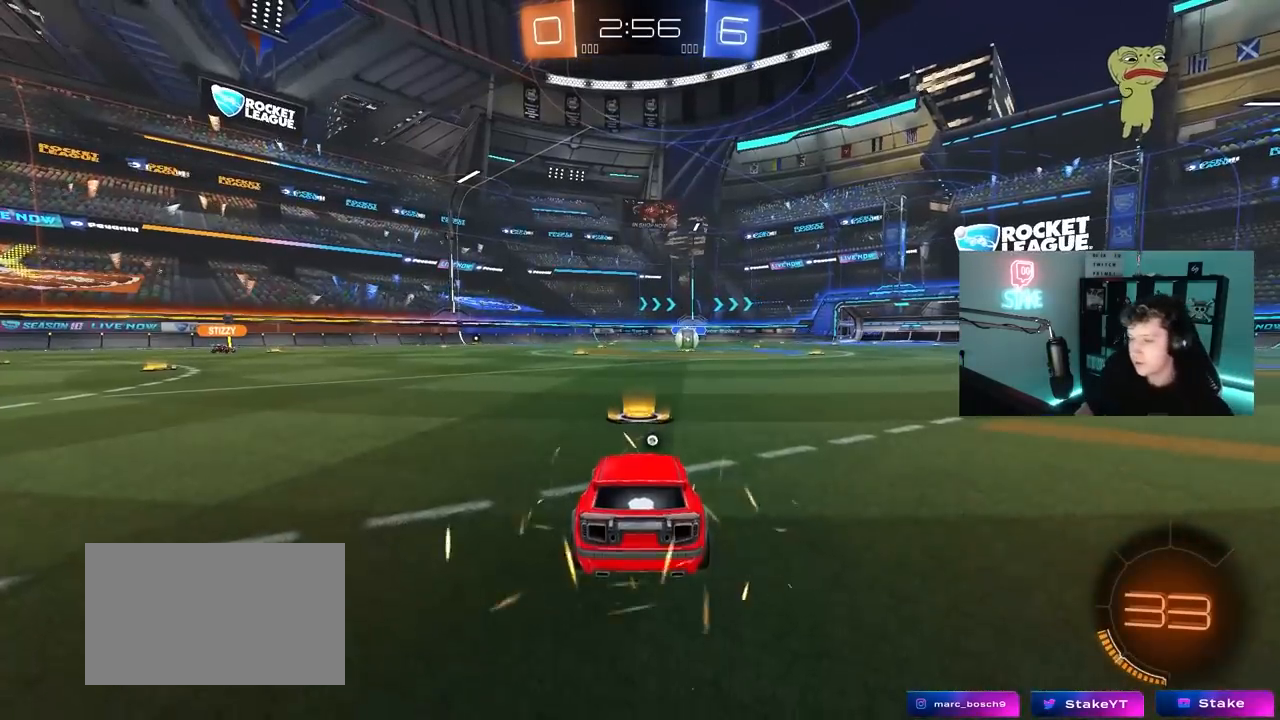
{"keys": [], "mouse": [], "mouse_move": "down-left", "events": []}
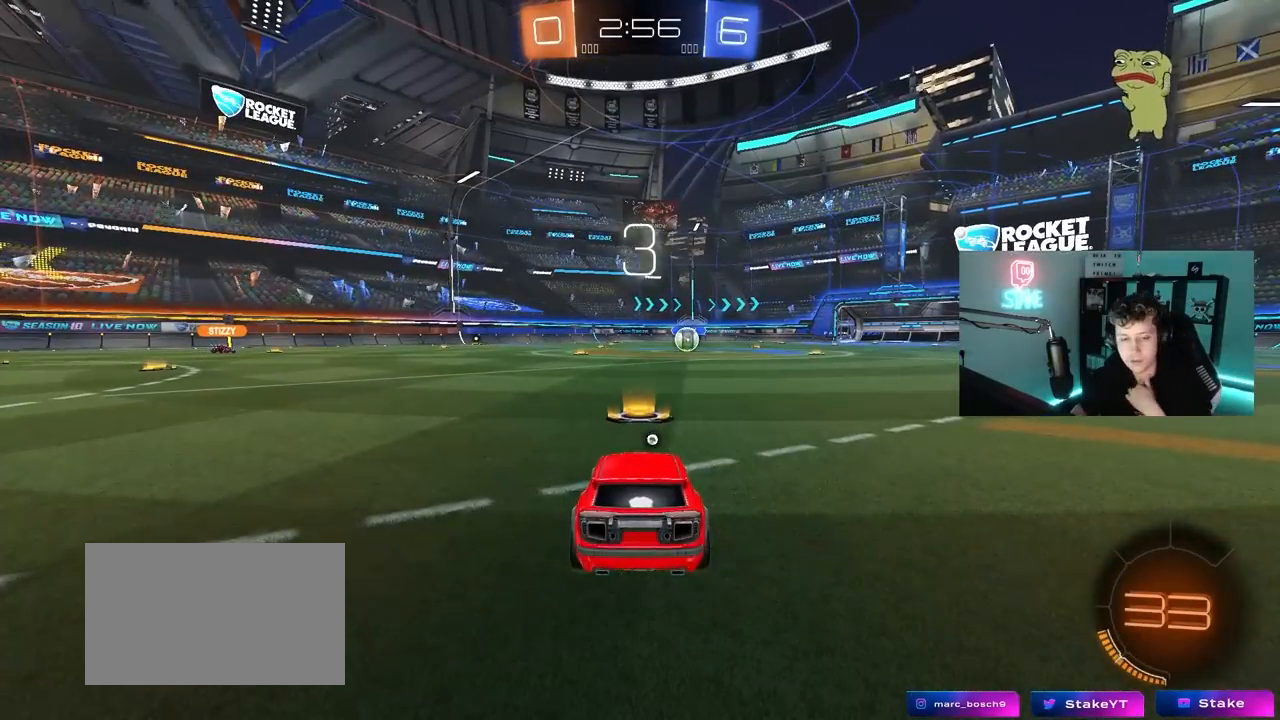
{"keys": [], "mouse": [], "mouse_move": "still", "events": []}
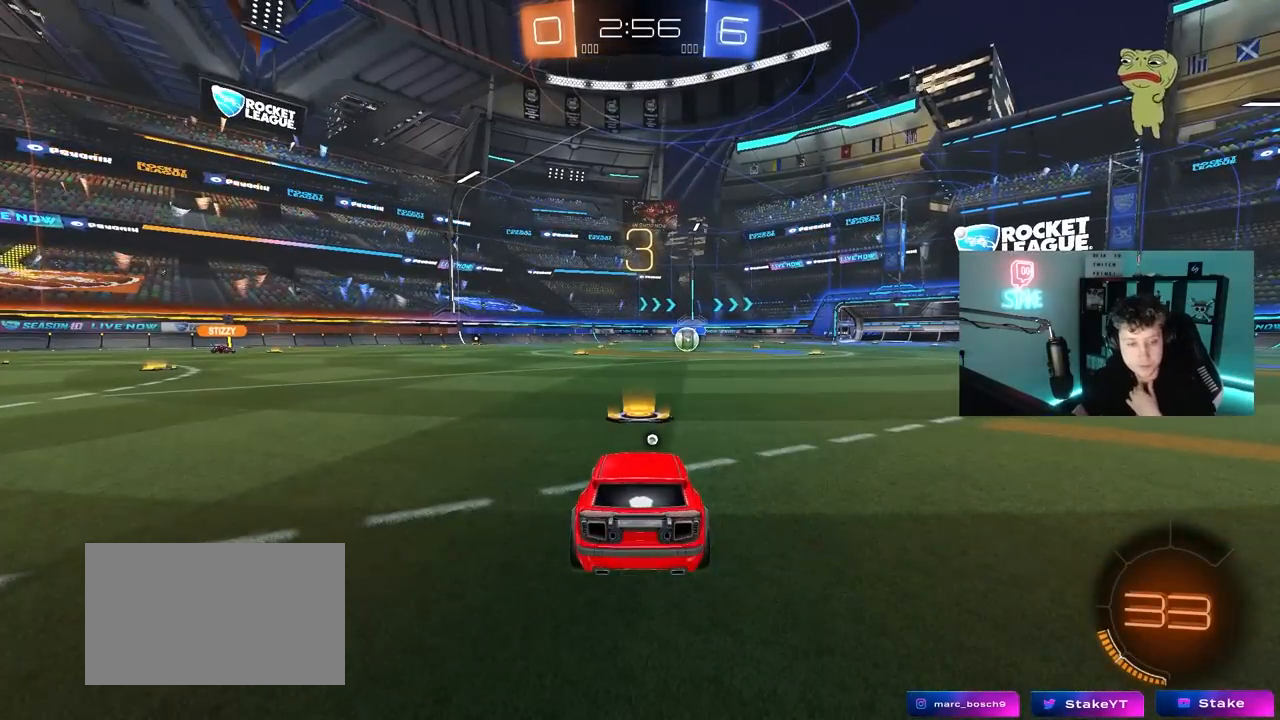
{"keys": [], "mouse": [], "mouse_move": "still", "events": []}
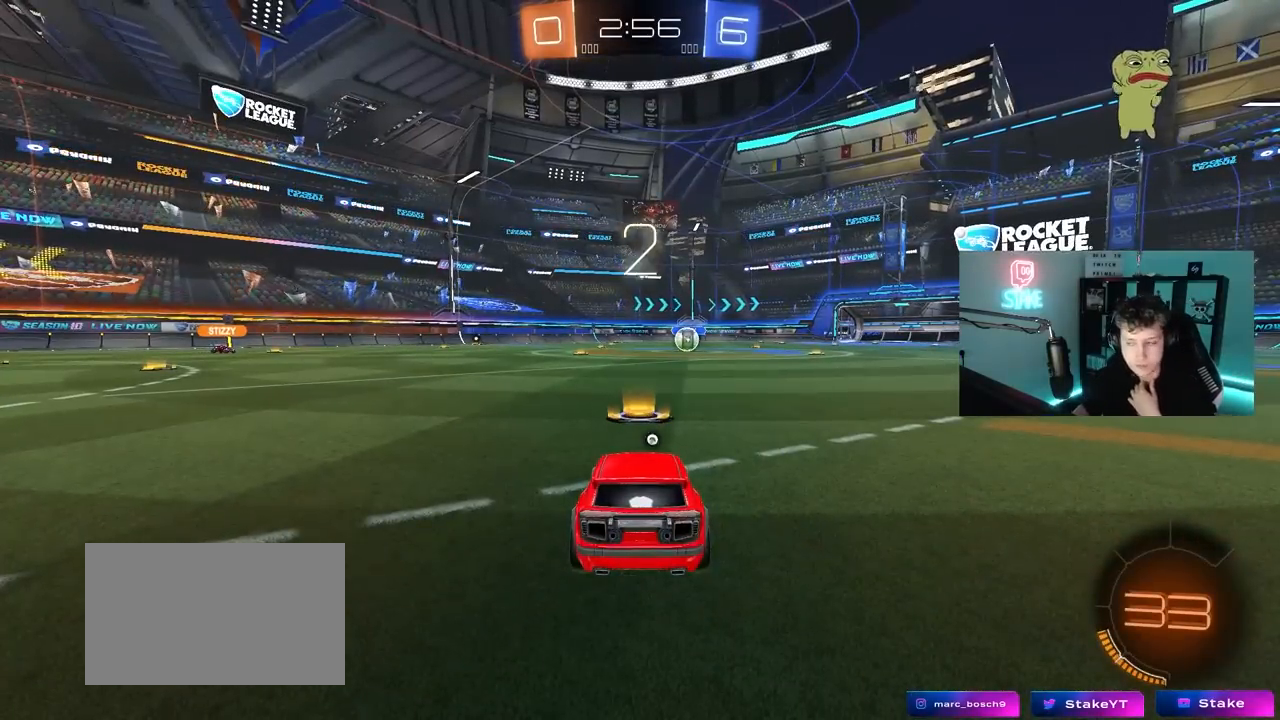
{"keys": [], "mouse": [], "mouse_move": "up", "events": [[317, "mouse_wheel", "down"], [450, "mouse_wheel", "up"]]}
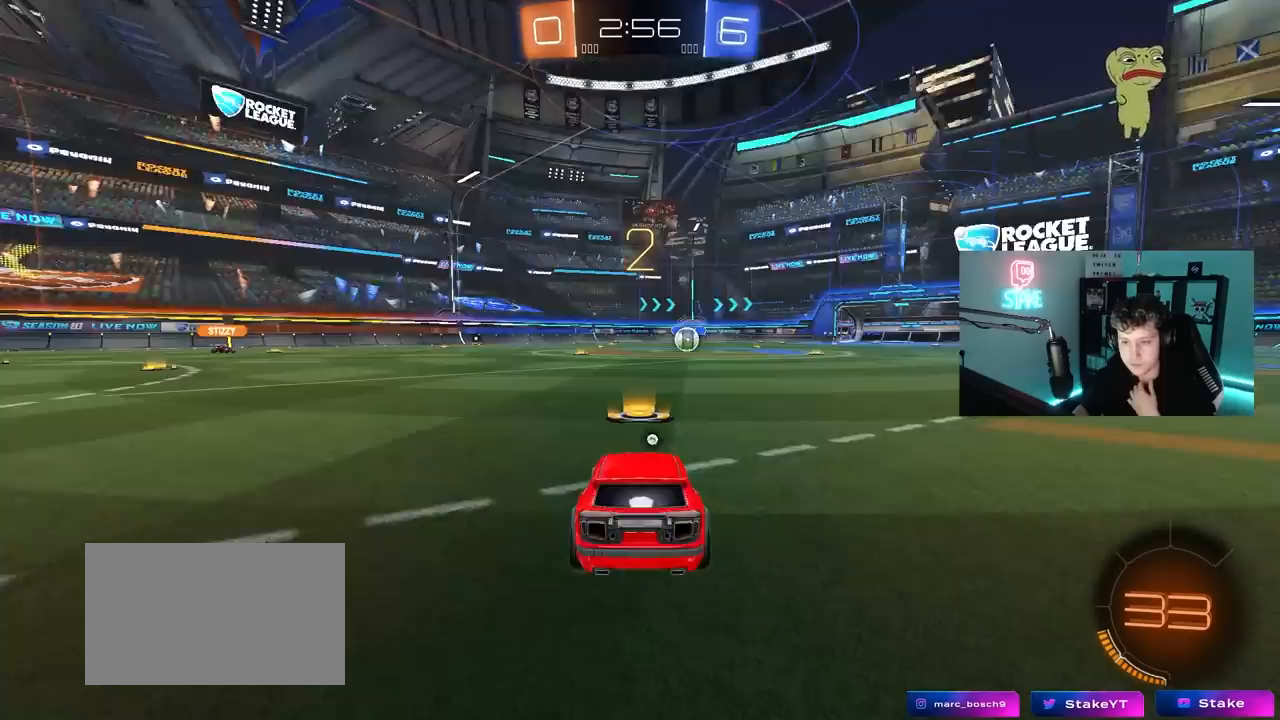
{"keys": [], "mouse": [], "mouse_move": "left", "events": [[100, "mouse_wheel", "down"], [233, "mouse_wheel", "up"]]}
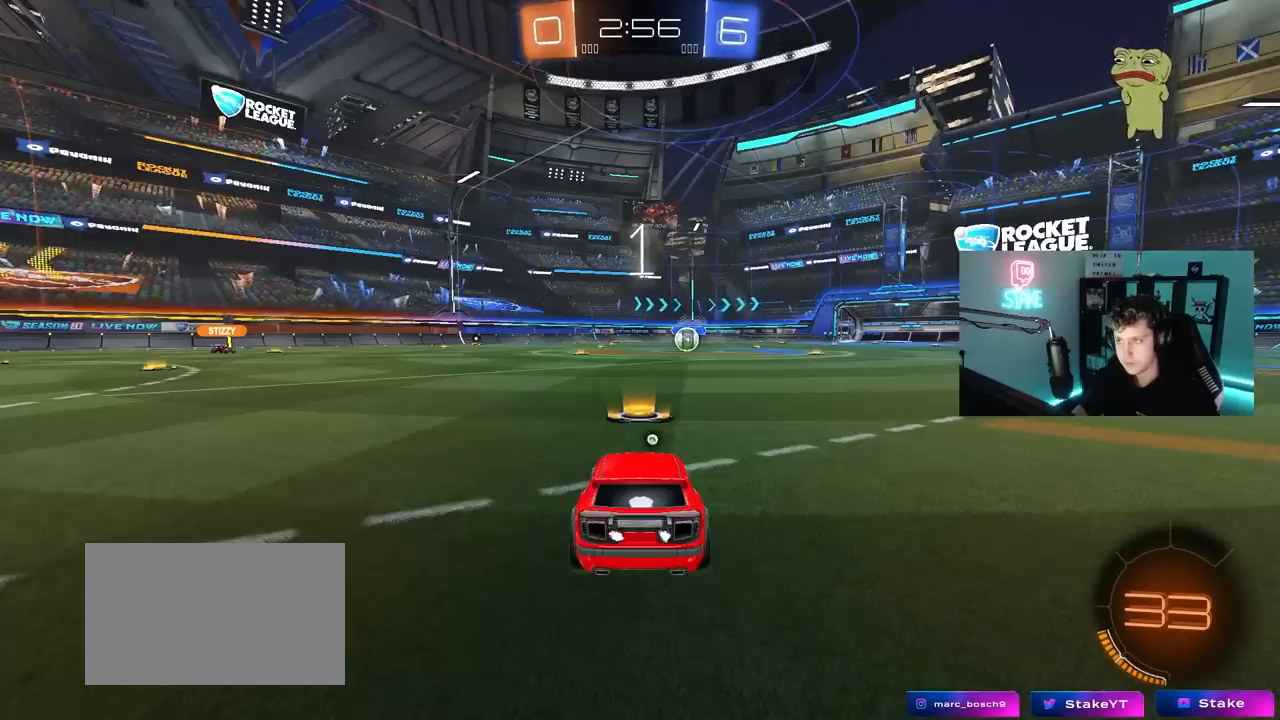
{"keys": ["tab"], "mouse": [], "mouse_move": "left", "events": [[200, "space", "down"], [200, "tab", "down"], [333, "space", "up"]]}
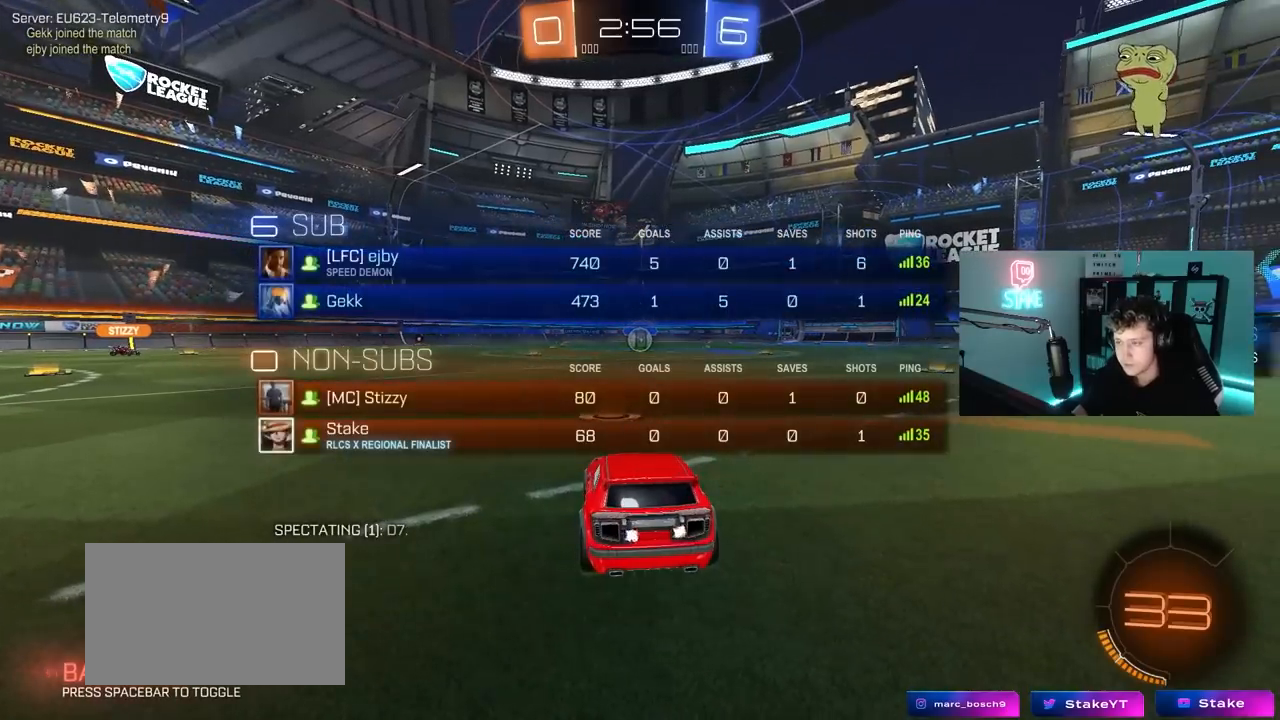
{"keys": ["w"], "mouse": [], "mouse_move": "right", "events": [[167, "w", "down"], [317, "tab", "up"]]}
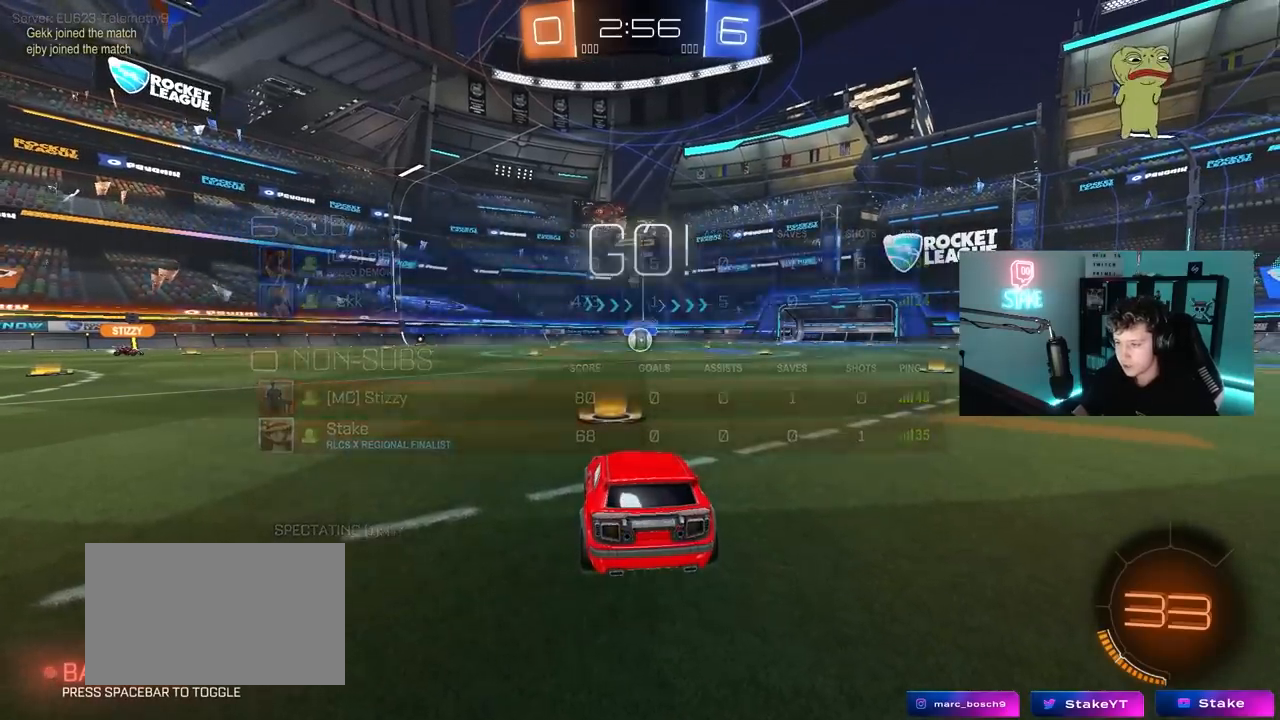
{"keys": ["a", "s", "shift"], "mouse": ["left", "right"], "mouse_move": "down", "events": [[183, "d", "down"], [283, "mouse_left", "down"], [283, "mouse_right", "down"], [333, "d", "up"], [367, "a", "down"], [367, "mouse_right", "up"], [367, "shift", "down"], [417, "mouse_right", "down"], [467, "s", "down"], [467, "w", "up"]]}
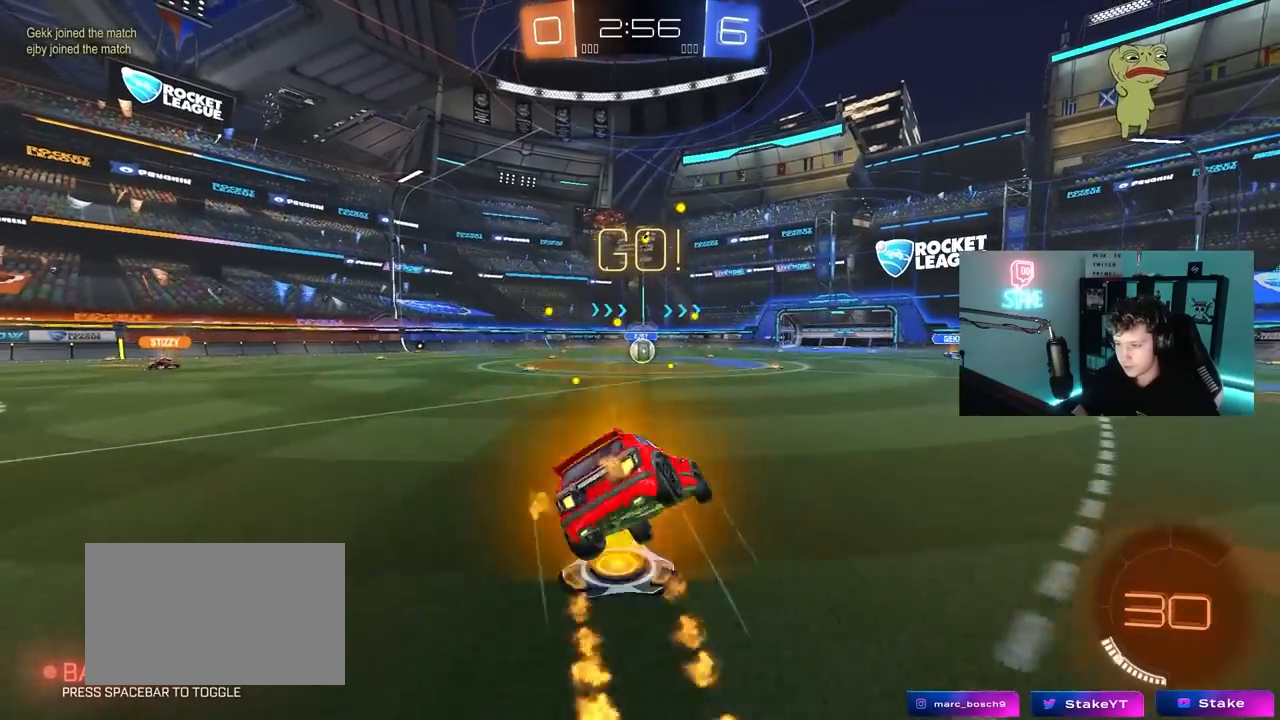
{"keys": ["a", "shift"], "mouse": [], "mouse_move": "still", "events": [[17, "mouse_left", "up"], [67, "mouse_right", "up"], [383, "s", "up"]]}
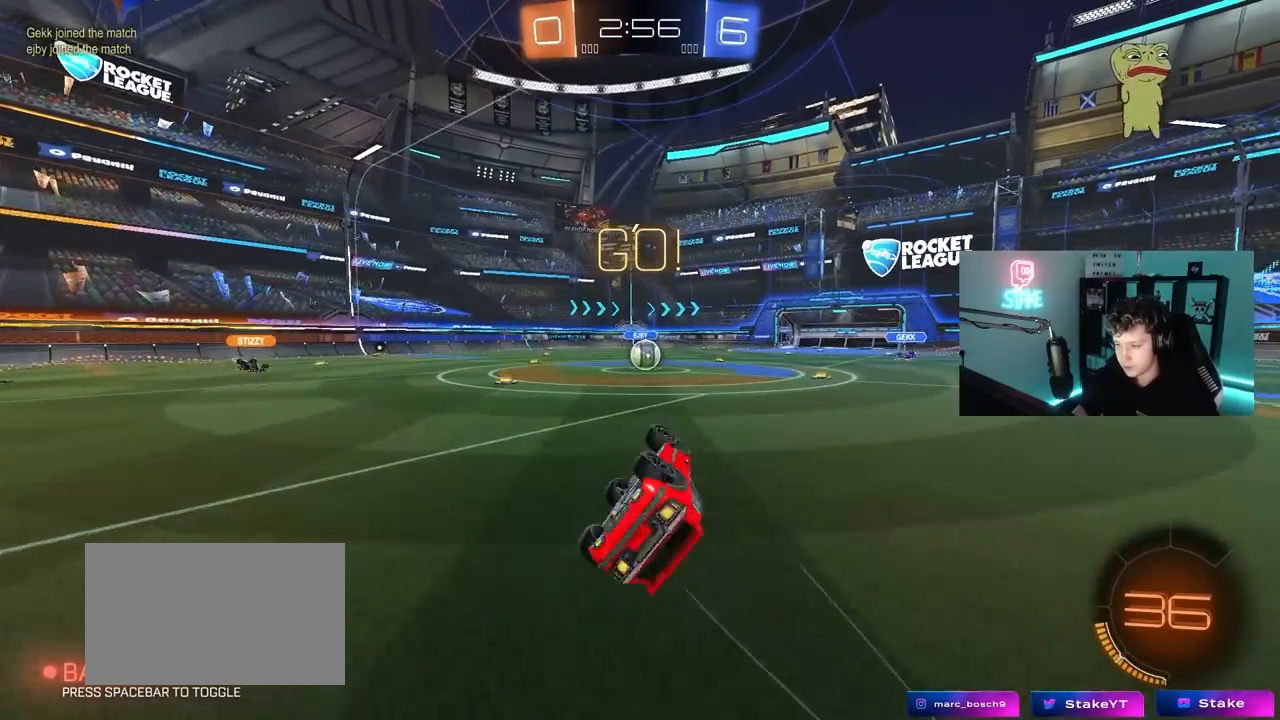
{"keys": ["w"], "mouse": [], "mouse_move": "still", "events": [[33, "s", "down"], [117, "mouse_left", "down"], [167, "mouse_left", "up"], [217, "a", "up"], [217, "s", "up"], [217, "shift", "up"], [450, "w", "down"]]}
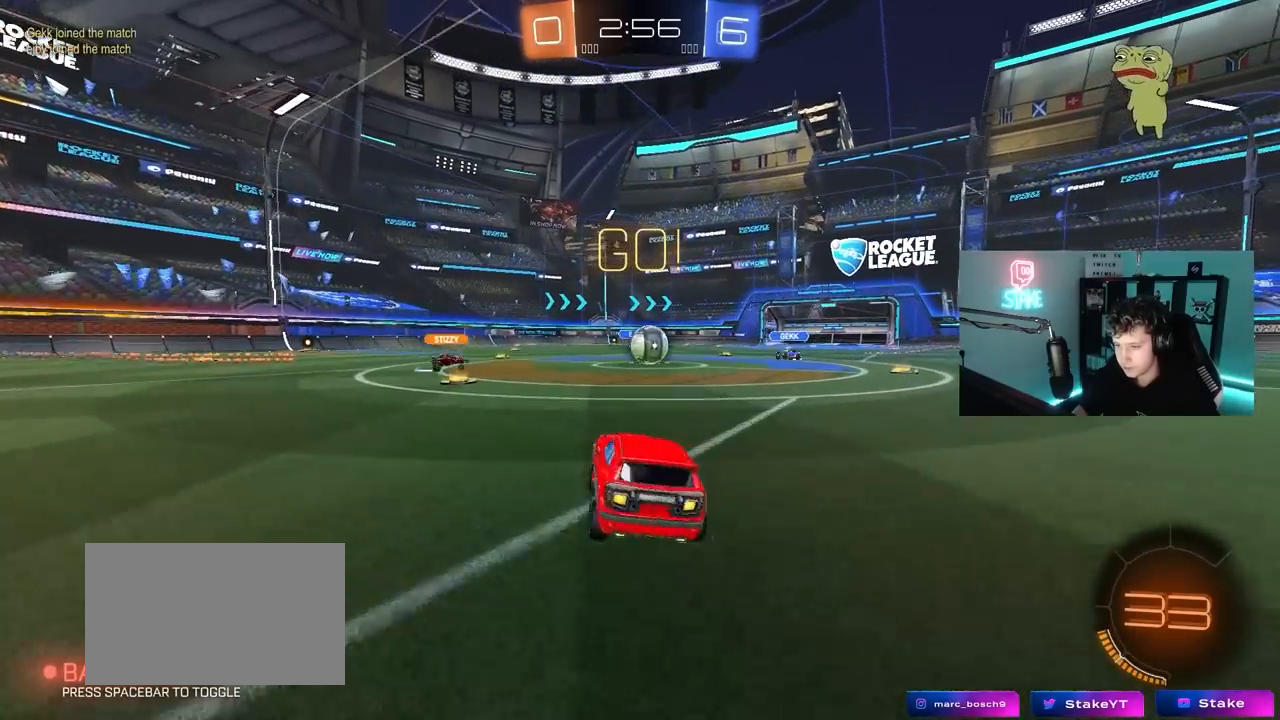
{"keys": ["d", "w"], "mouse": [], "mouse_move": "still", "events": [[50, "d", "down"], [133, "d", "up"], [417, "d", "down"]]}
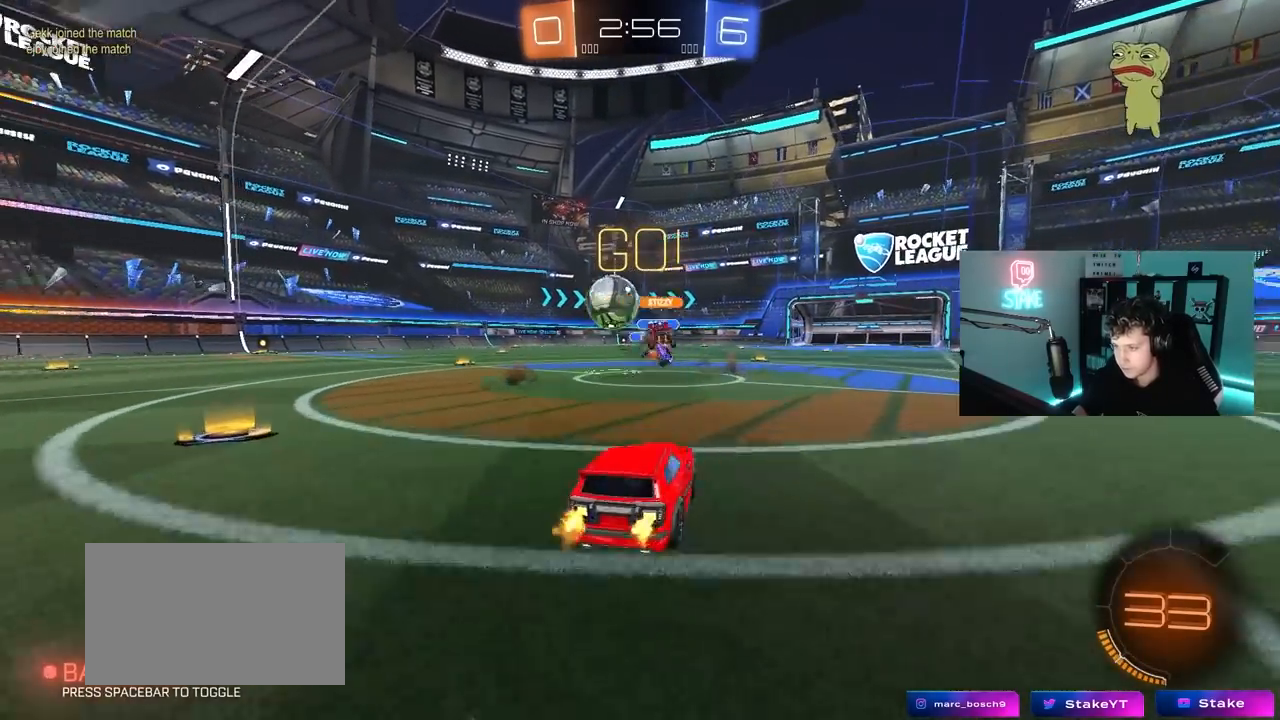
{"keys": ["a", "w"], "mouse": ["left"], "mouse_move": "still", "events": [[17, "a", "down"], [67, "d", "up"], [67, "shift", "down"], [200, "shift", "up"], [300, "mouse_left", "down"], [350, "a", "up"], [433, "a", "down"]]}
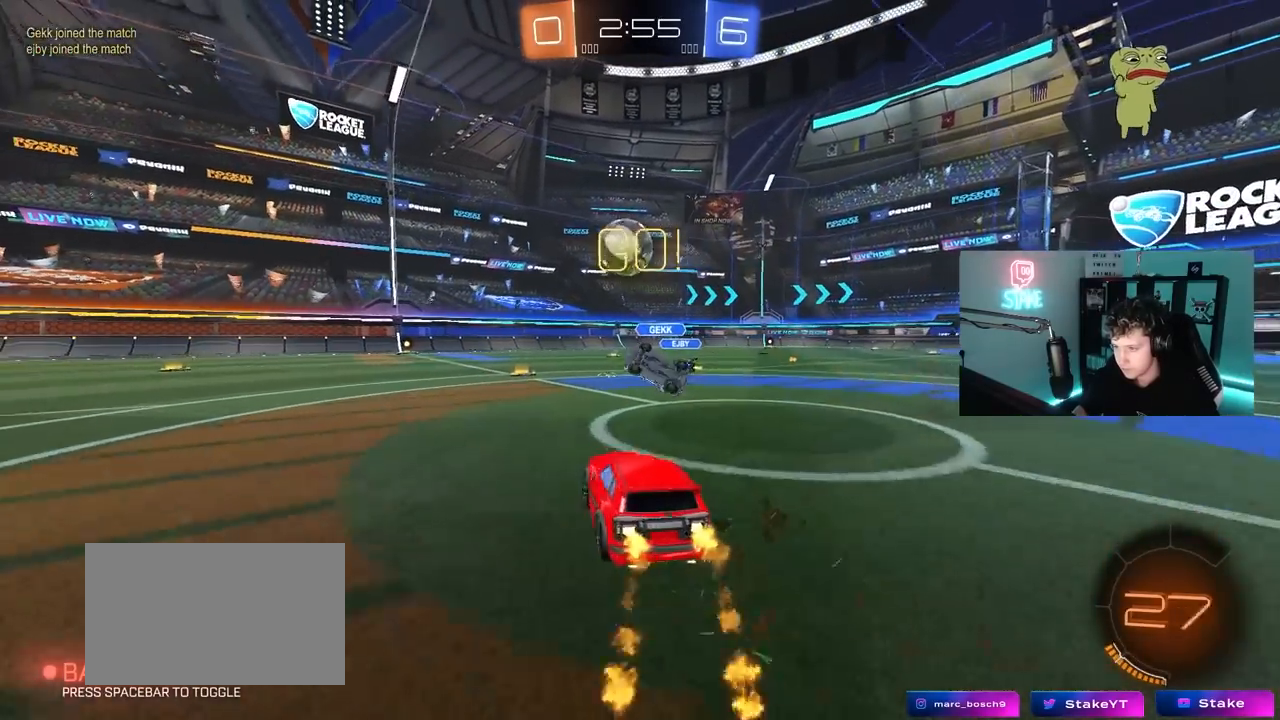
{"keys": ["w"], "mouse": ["left"], "mouse_move": "still", "events": [[83, "a", "up"], [350, "d", "down"], [500, "d", "up"]]}